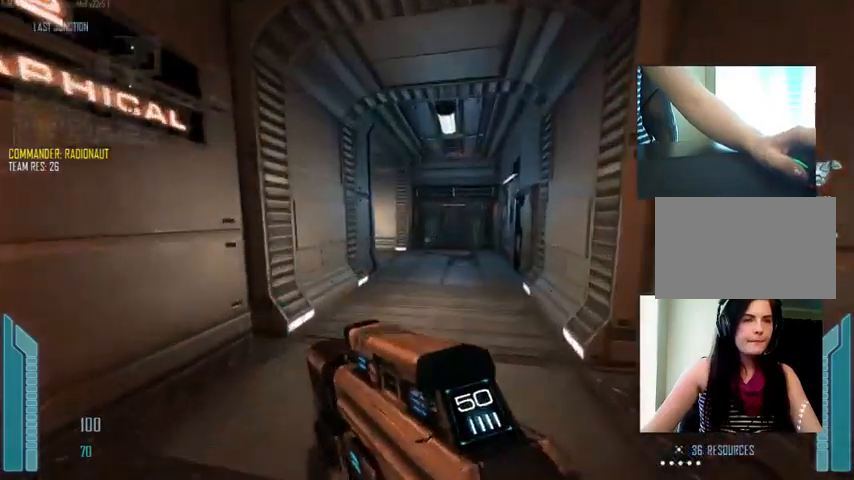
Gameplay with keyboard and mouse; each line is a JSON object with the keys and mouse buttons held at the frame after it. "events" lists presses ("down") and releases ("up") of "1", "2", "3", "4", "5", "a", "alt", "c", "ctrl", "d", "e", "f", "q", "r", "s", "shift", "space", "tab", "v", "w", "x", "z", "mouse_left", "mouse_middle", "mouse_right", "mouse_wheel_up" and "mouse_wheel_down" between this image and that frame as [ms after this image, input, new state], when the widget could be followed in between. "mouse_left", "mouse_middle", "mouse_right", "mouse_wheel_up", "mouse_wheel_down" = the "left", "middle", "right", "wheel_up", "wheel_down" buttons of the "mouse" list. No other keys are recorded. Not read: mouse_move.
{"keys": ["c", "shift", "w"], "mouse": [], "events": [[200, "c", "down"]]}
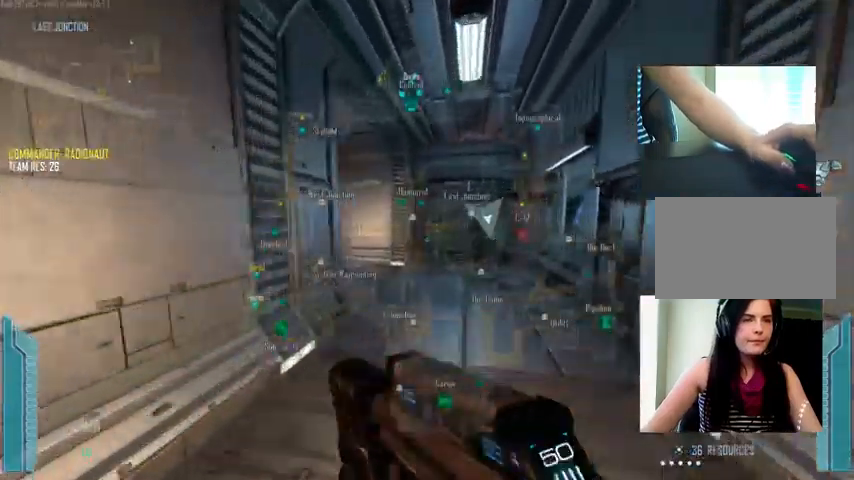
{"keys": ["d", "shift", "w"], "mouse": [], "events": [[200, "c", "up"], [433, "d", "down"]]}
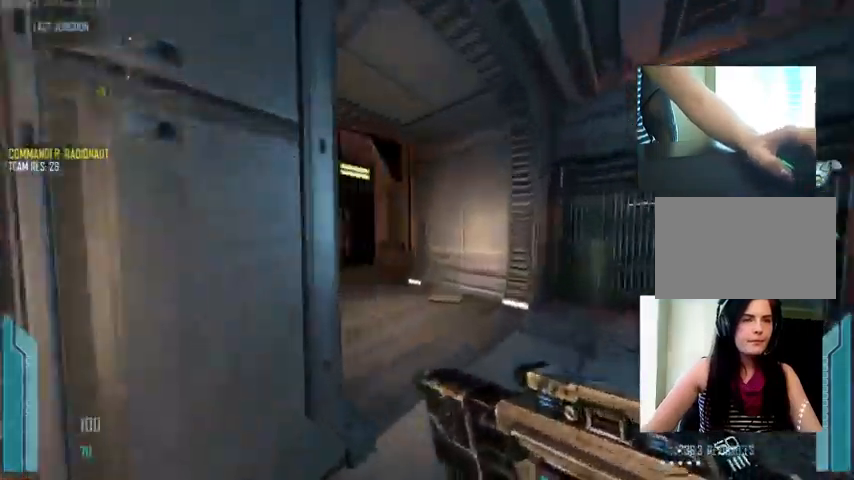
{"keys": ["shift", "w"], "mouse": [], "events": [[167, "d", "up"]]}
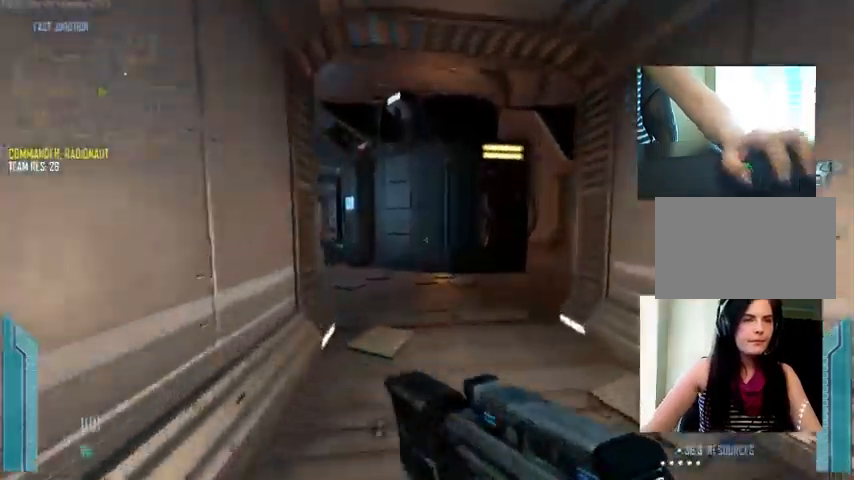
{"keys": ["d", "shift", "w"], "mouse": [], "events": [[200, "d", "down"]]}
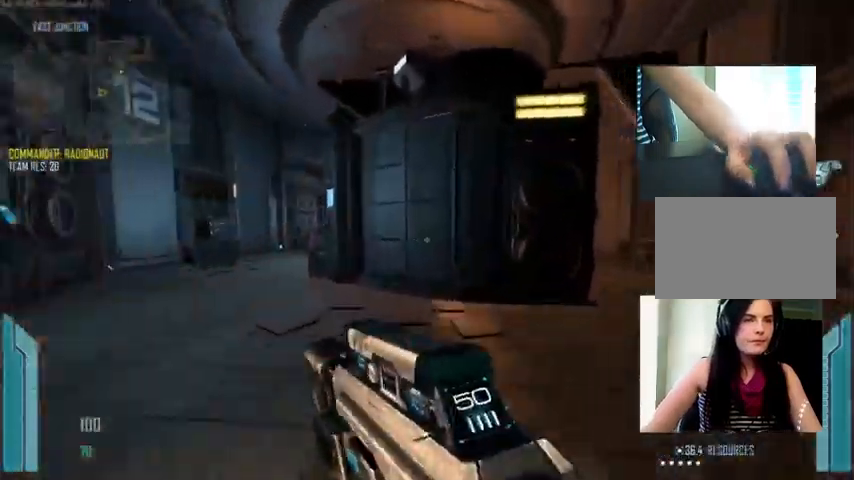
{"keys": ["d", "shift", "w"], "mouse": [], "events": []}
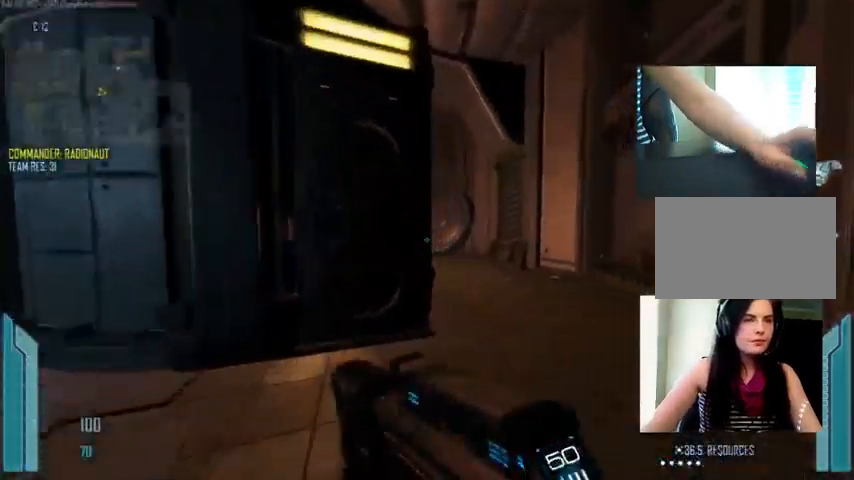
{"keys": ["d", "w"], "mouse": [], "events": [[267, "shift", "up"]]}
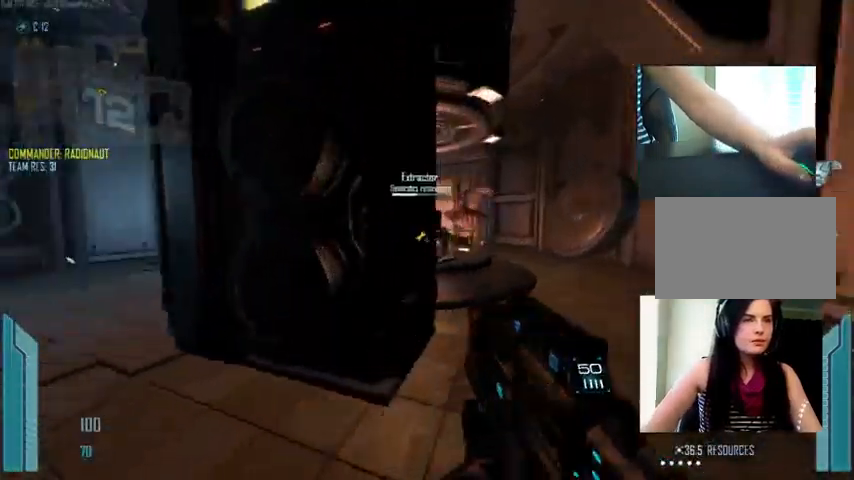
{"keys": ["d", "s"], "mouse": ["left"], "events": [[200, "w", "up"], [233, "mouse_left", "down"], [400, "s", "down"]]}
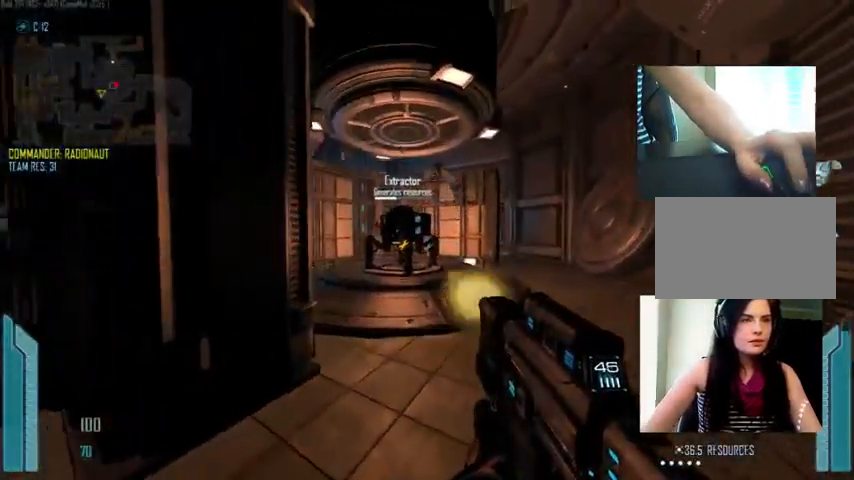
{"keys": ["s"], "mouse": [], "events": [[67, "s", "up"], [433, "d", "up"], [433, "s", "down"], [467, "mouse_left", "up"]]}
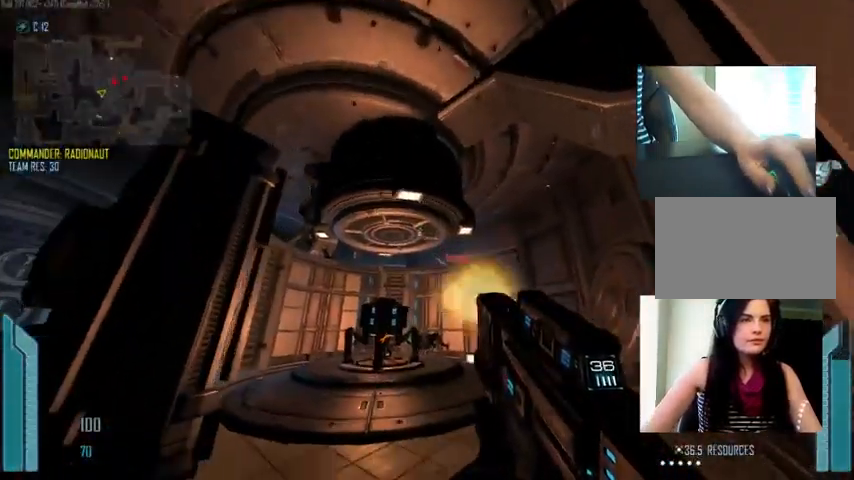
{"keys": ["d", "w"], "mouse": [], "events": [[100, "a", "down"], [167, "s", "up"], [367, "a", "up"], [400, "d", "down"], [467, "w", "down"]]}
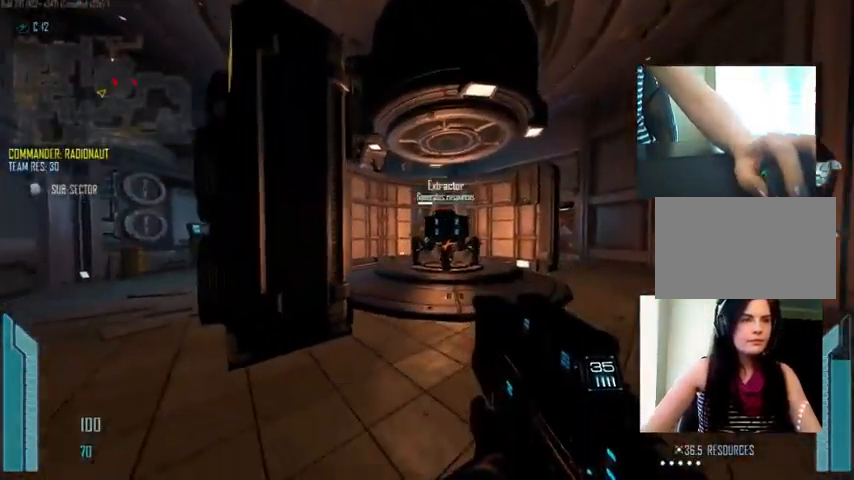
{"keys": ["a", "w"], "mouse": ["left"], "events": [[367, "a", "down"], [401, "d", "up"], [467, "mouse_left", "down"]]}
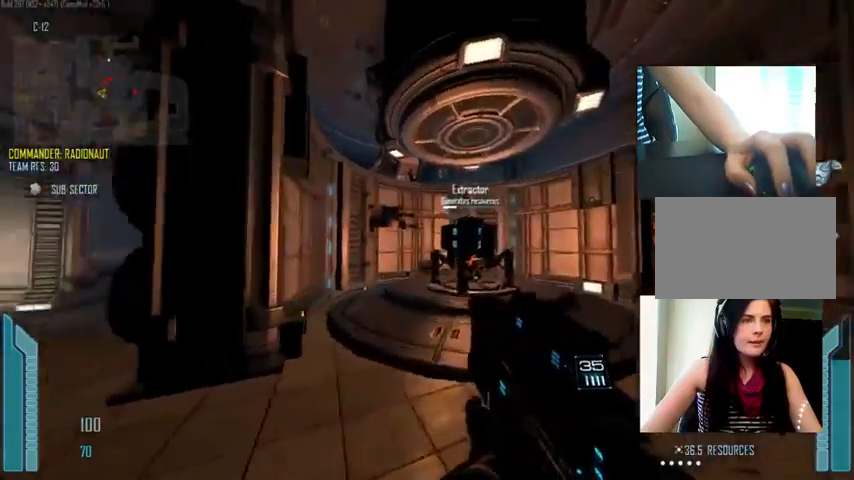
{"keys": ["a", "d", "s"], "mouse": ["left"], "events": [[34, "w", "up"], [200, "s", "down"], [234, "a", "up"], [267, "d", "down"], [500, "a", "down"]]}
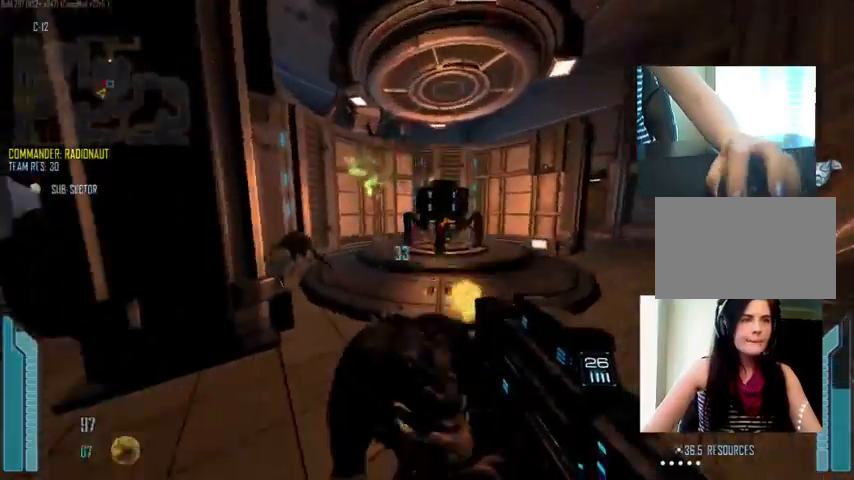
{"keys": ["a", "d", "s"], "mouse": ["left"], "events": [[34, "d", "up"], [134, "d", "down"], [167, "mouse_left", "up"], [200, "d", "up"], [234, "mouse_left", "down"], [367, "d", "down"]]}
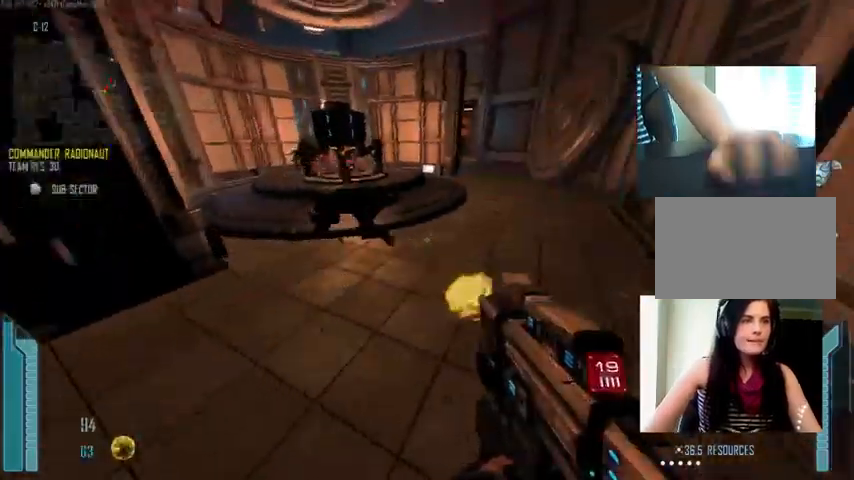
{"keys": ["a"], "mouse": [], "events": [[167, "d", "up"], [400, "s", "up"], [467, "mouse_left", "up"]]}
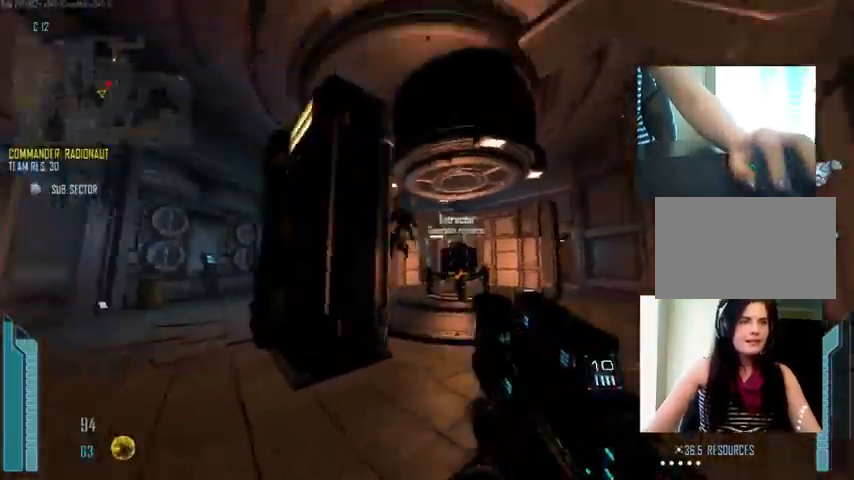
{"keys": ["a"], "mouse": ["left"], "events": [[67, "d", "down"], [67, "mouse_left", "down"], [134, "a", "up"], [200, "s", "down"], [334, "d", "up"], [434, "a", "down"], [500, "s", "up"]]}
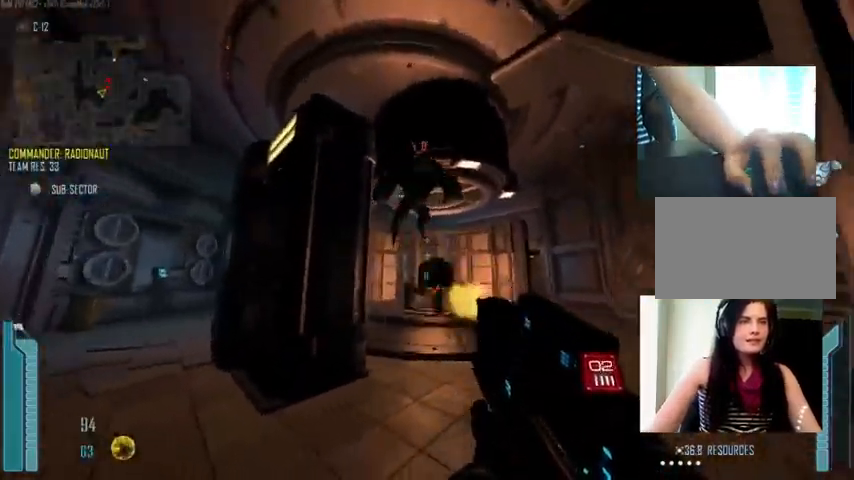
{"keys": ["d", "w"], "mouse": [], "events": [[234, "d", "down"], [367, "a", "up"], [434, "mouse_left", "up"], [500, "w", "down"]]}
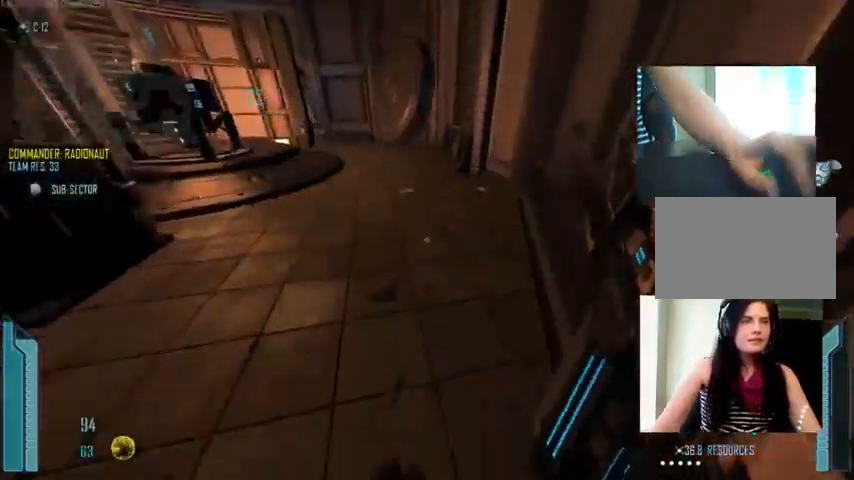
{"keys": ["a", "d", "s"], "mouse": ["left"], "events": [[67, "mouse_wheel_up", "down"], [100, "mouse_wheel_up", "up"], [234, "w", "up"], [367, "mouse_left", "down"], [400, "s", "down"], [434, "mouse_left", "up"], [500, "a", "down"], [500, "mouse_left", "down"]]}
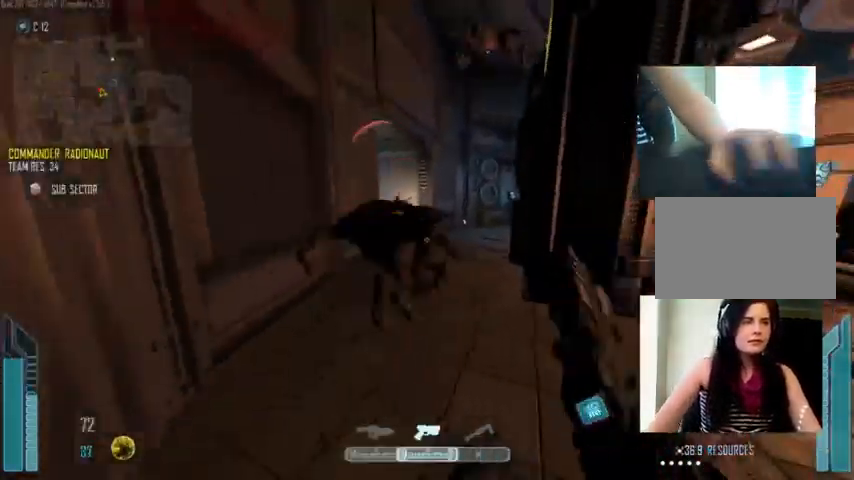
{"keys": ["a"], "mouse": ["left"], "events": [[34, "d", "up"], [67, "s", "up"], [100, "mouse_left", "up"], [134, "mouse_left", "down"], [234, "mouse_left", "up"], [267, "mouse_left", "down"], [367, "mouse_left", "up"], [400, "mouse_left", "down"]]}
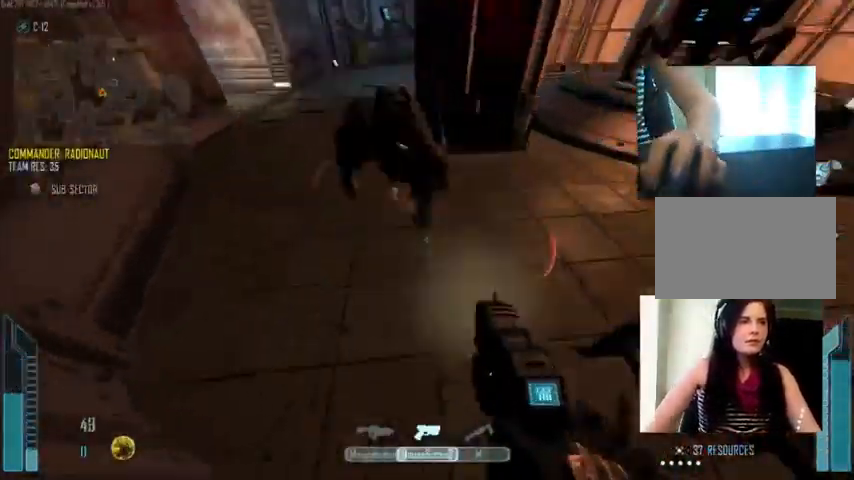
{"keys": ["a"], "mouse": ["left"], "events": [[134, "mouse_left", "up"], [234, "mouse_left", "down"], [300, "d", "down"], [334, "mouse_left", "up"], [367, "mouse_left", "down"], [434, "d", "up"]]}
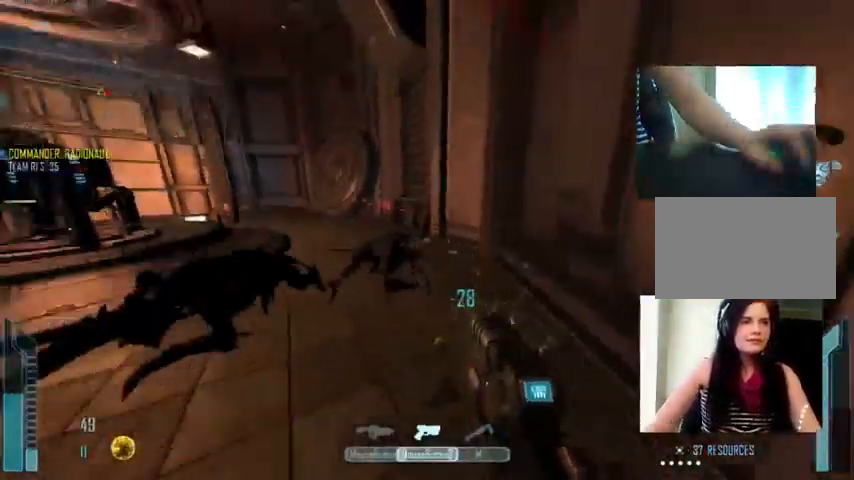
{"keys": ["d", "w"], "mouse": ["left"], "events": [[100, "mouse_left", "up"], [134, "d", "down"], [134, "mouse_left", "down"], [167, "a", "up"], [400, "mouse_left", "up"], [434, "mouse_left", "down"], [434, "w", "down"]]}
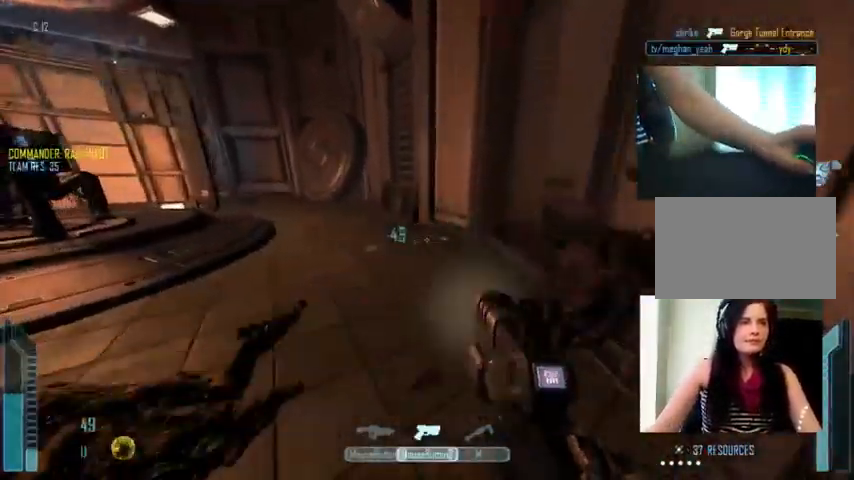
{"keys": ["w"], "mouse": [], "events": [[34, "d", "up"], [67, "mouse_left", "up"], [100, "a", "down"], [100, "mouse_left", "down"], [200, "mouse_left", "up"], [234, "mouse_left", "down"], [300, "mouse_left", "up"], [367, "a", "up"]]}
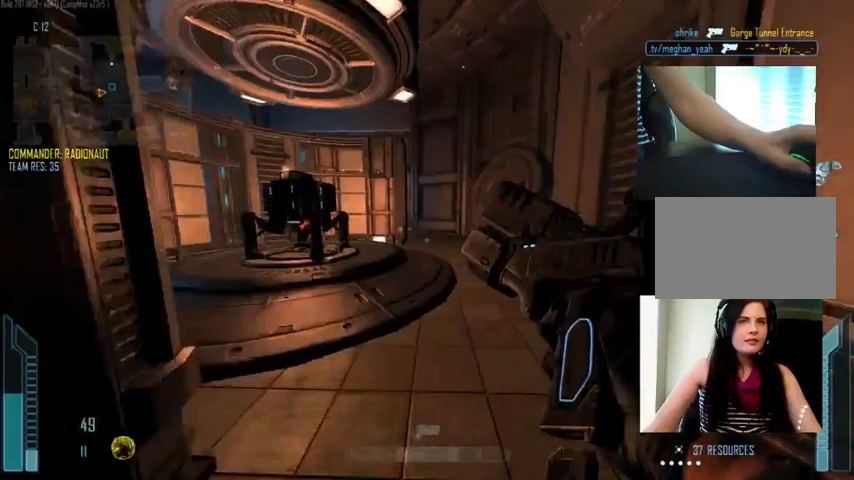
{"keys": ["d"], "mouse": [], "events": [[67, "d", "down"], [233, "space", "down"], [233, "w", "up"], [367, "space", "up"]]}
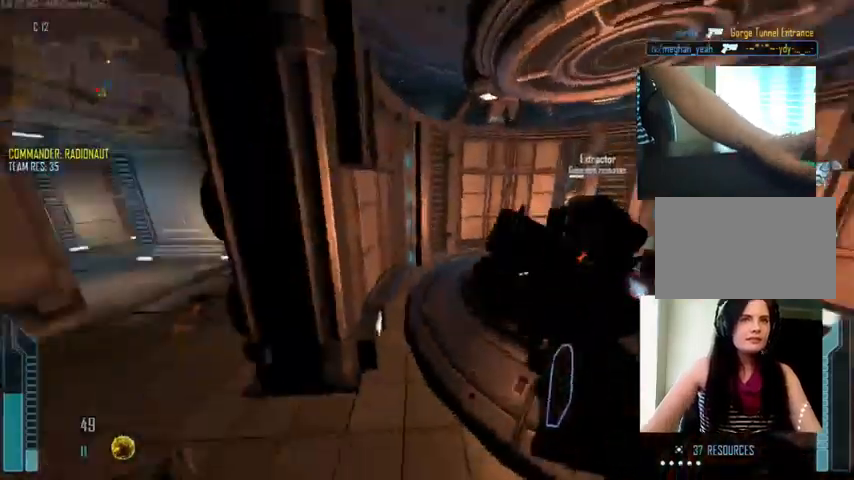
{"keys": ["a"], "mouse": ["left"], "events": [[67, "mouse_left", "down"], [167, "a", "down"], [200, "mouse_left", "up"], [233, "d", "up"], [300, "q", "down"], [433, "q", "up"], [467, "mouse_left", "down"]]}
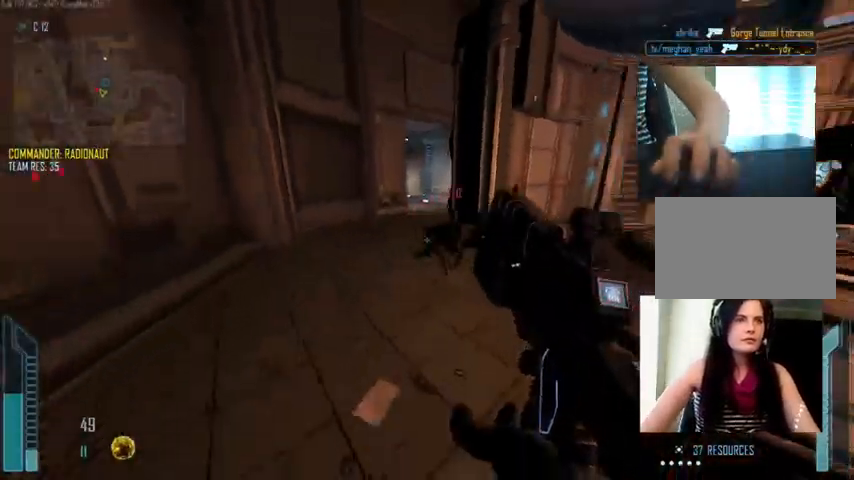
{"keys": ["a"], "mouse": ["left"], "events": [[133, "mouse_left", "up"], [167, "mouse_left", "down"], [267, "mouse_left", "up"], [300, "space", "down"], [333, "mouse_left", "down"], [400, "space", "up"], [433, "mouse_left", "up"], [500, "mouse_left", "down"]]}
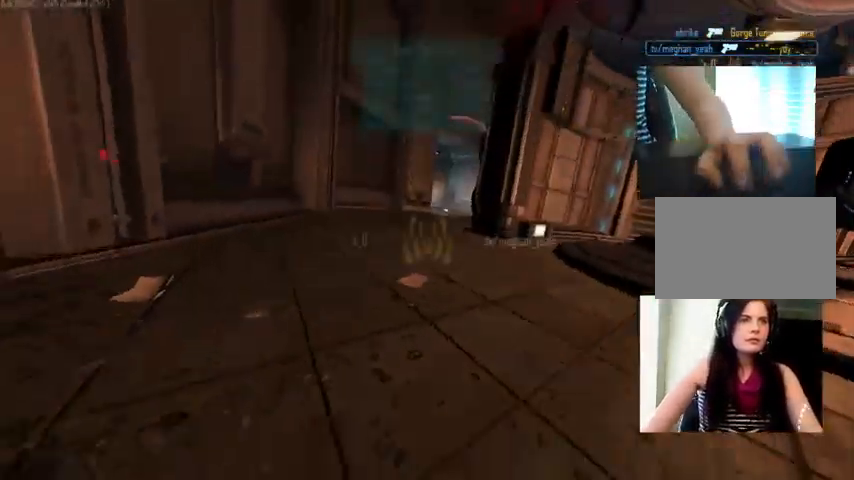
{"keys": ["c"], "mouse": [], "events": [[33, "mouse_left", "up"], [67, "a", "up"], [100, "c", "down"]]}
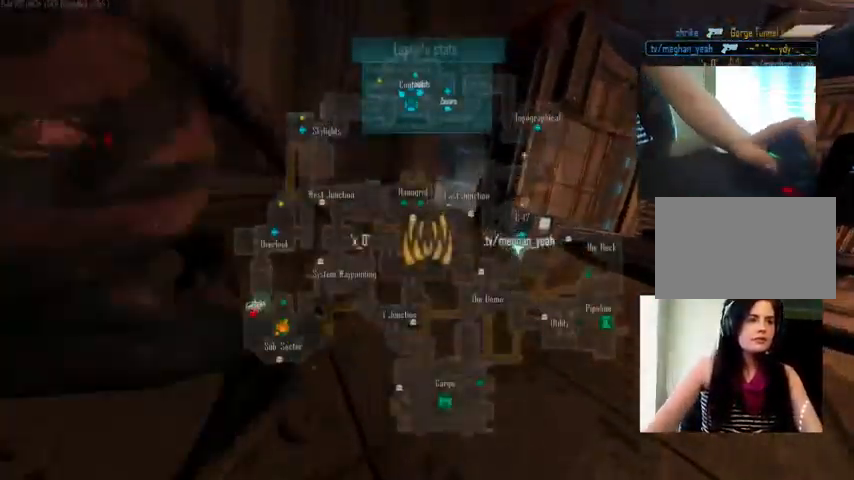
{"keys": ["c"], "mouse": [], "events": []}
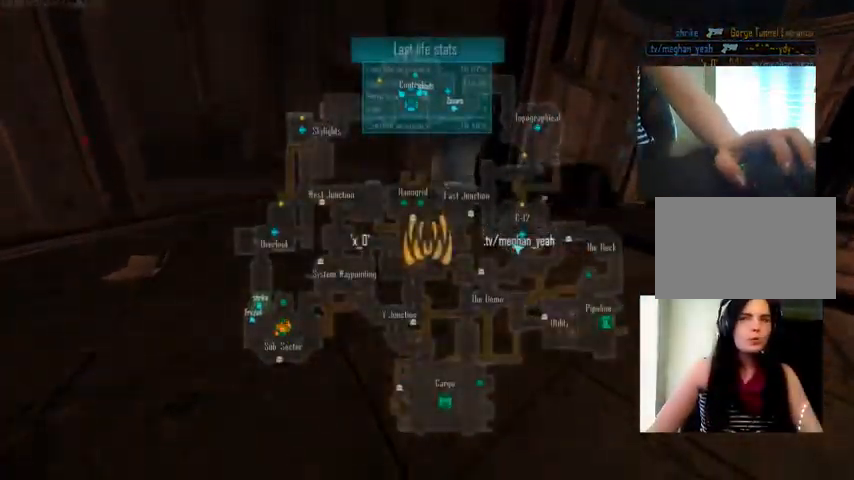
{"keys": ["c"], "mouse": [], "events": []}
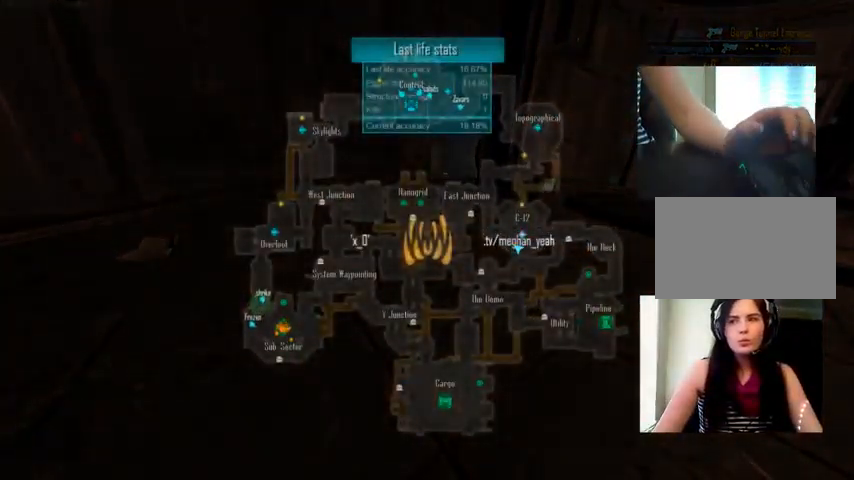
{"keys": ["c"], "mouse": [], "events": []}
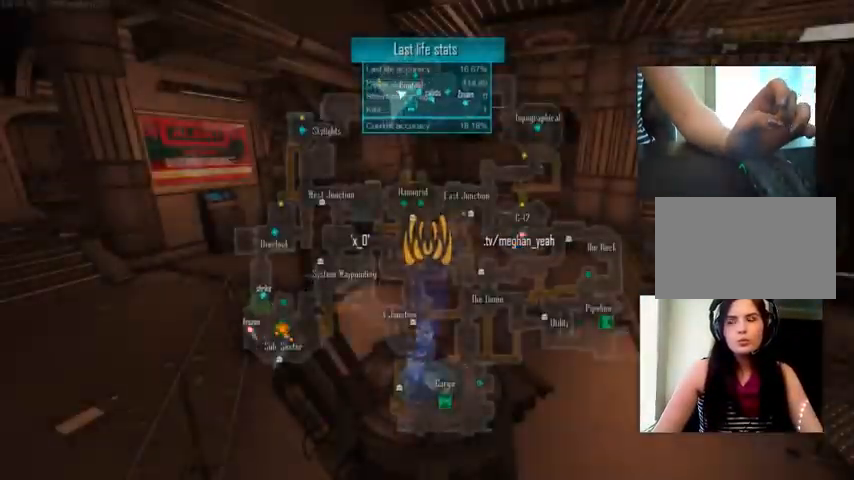
{"keys": [], "mouse": [], "events": [[200, "c", "up"]]}